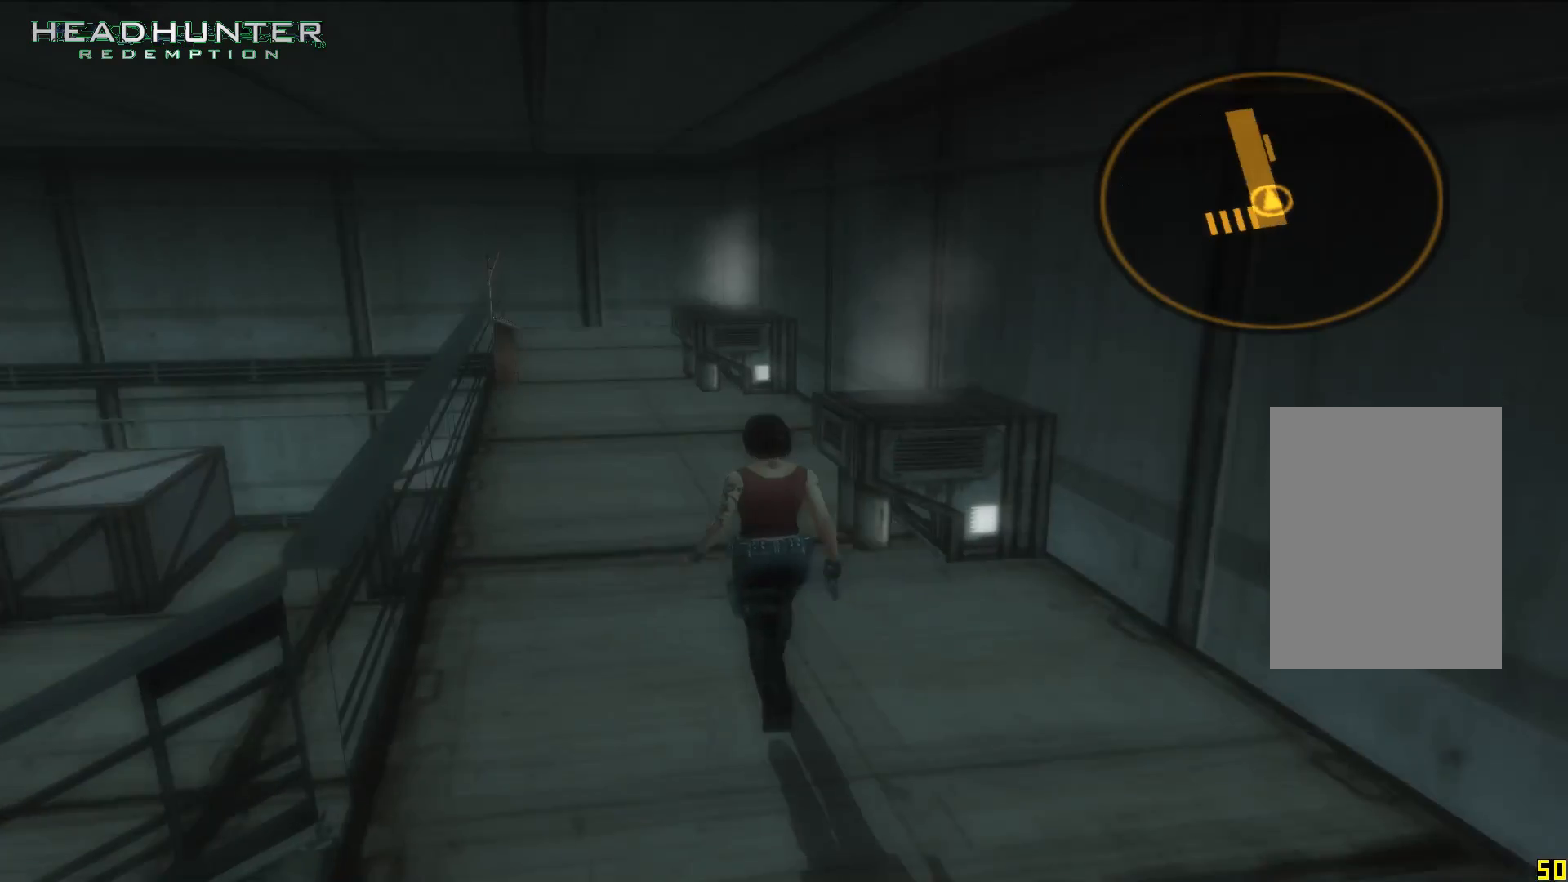
Gameplay with a controller (Xbox layout); each line is a JSON object with the inputs held at the frame after it (dt_ms = milliseconds from this image to that frame). "events" lists button and stick changes between this image and that frame as [ms after this image, input, new state], when the widget could be followed in between. Not read: L3 R3.
{"dt_ms": 500, "buttons": [], "left_stick": "up", "right_stick": "center", "events": []}
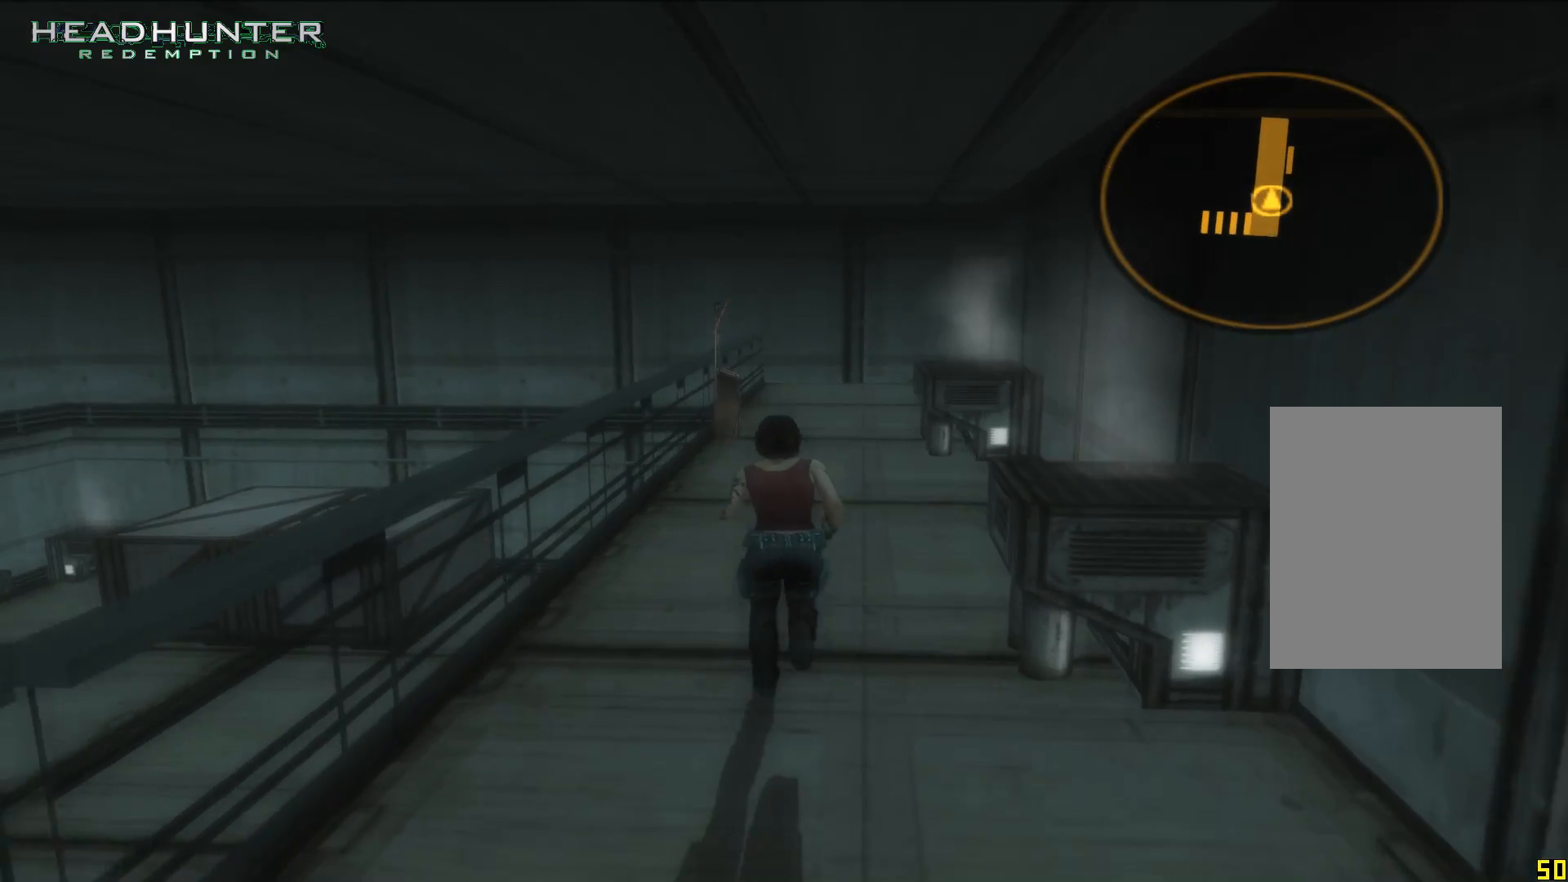
{"dt_ms": 1000, "buttons": [], "left_stick": "up", "right_stick": "center"}
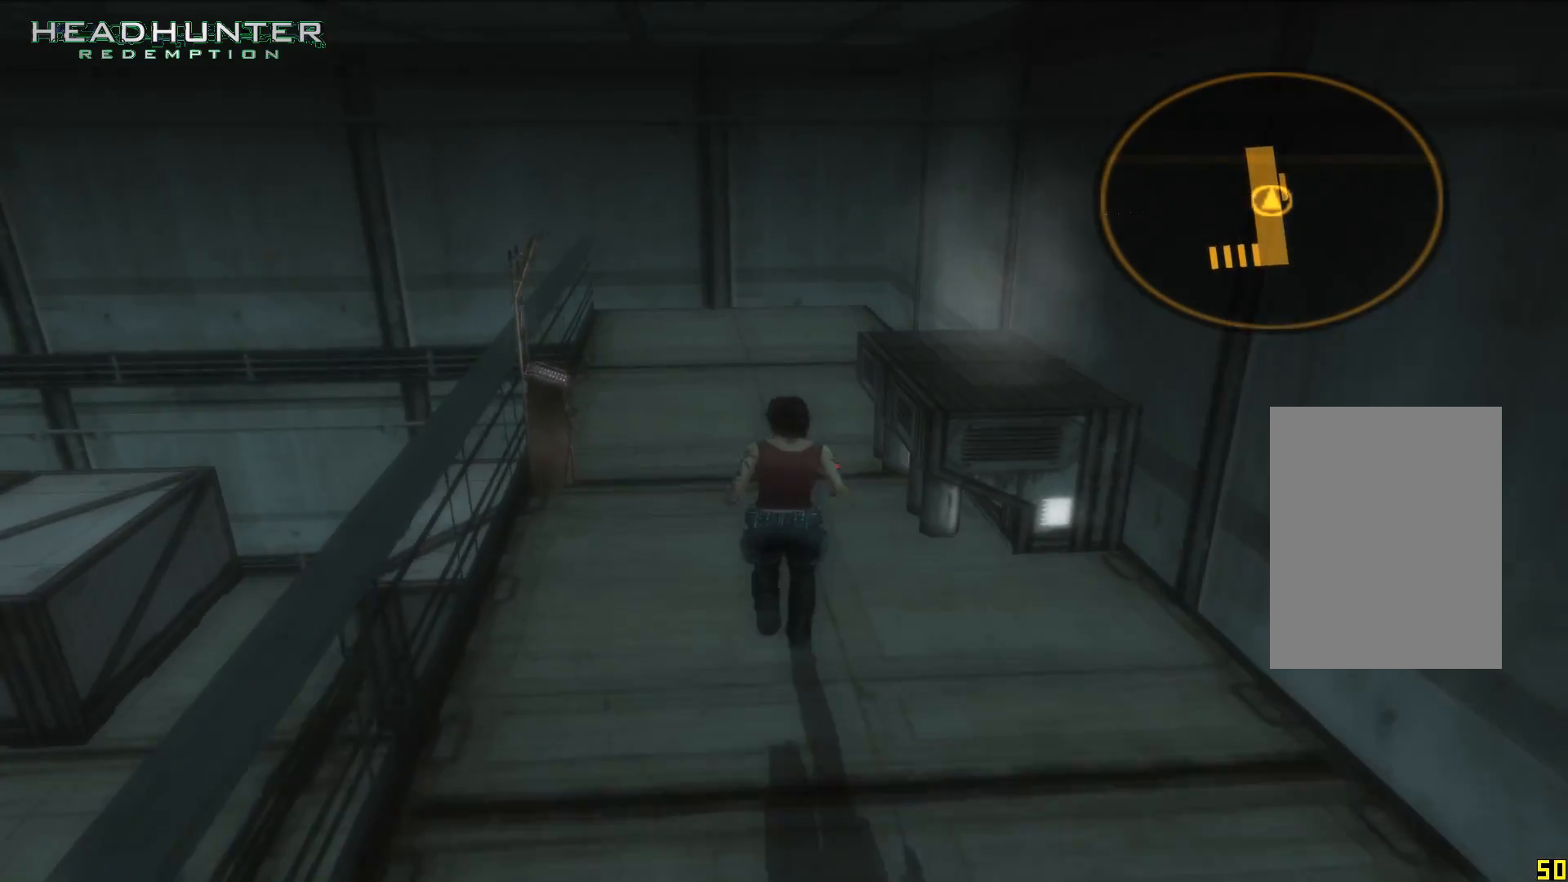
{"dt_ms": 500, "buttons": [], "left_stick": "center", "right_stick": "center"}
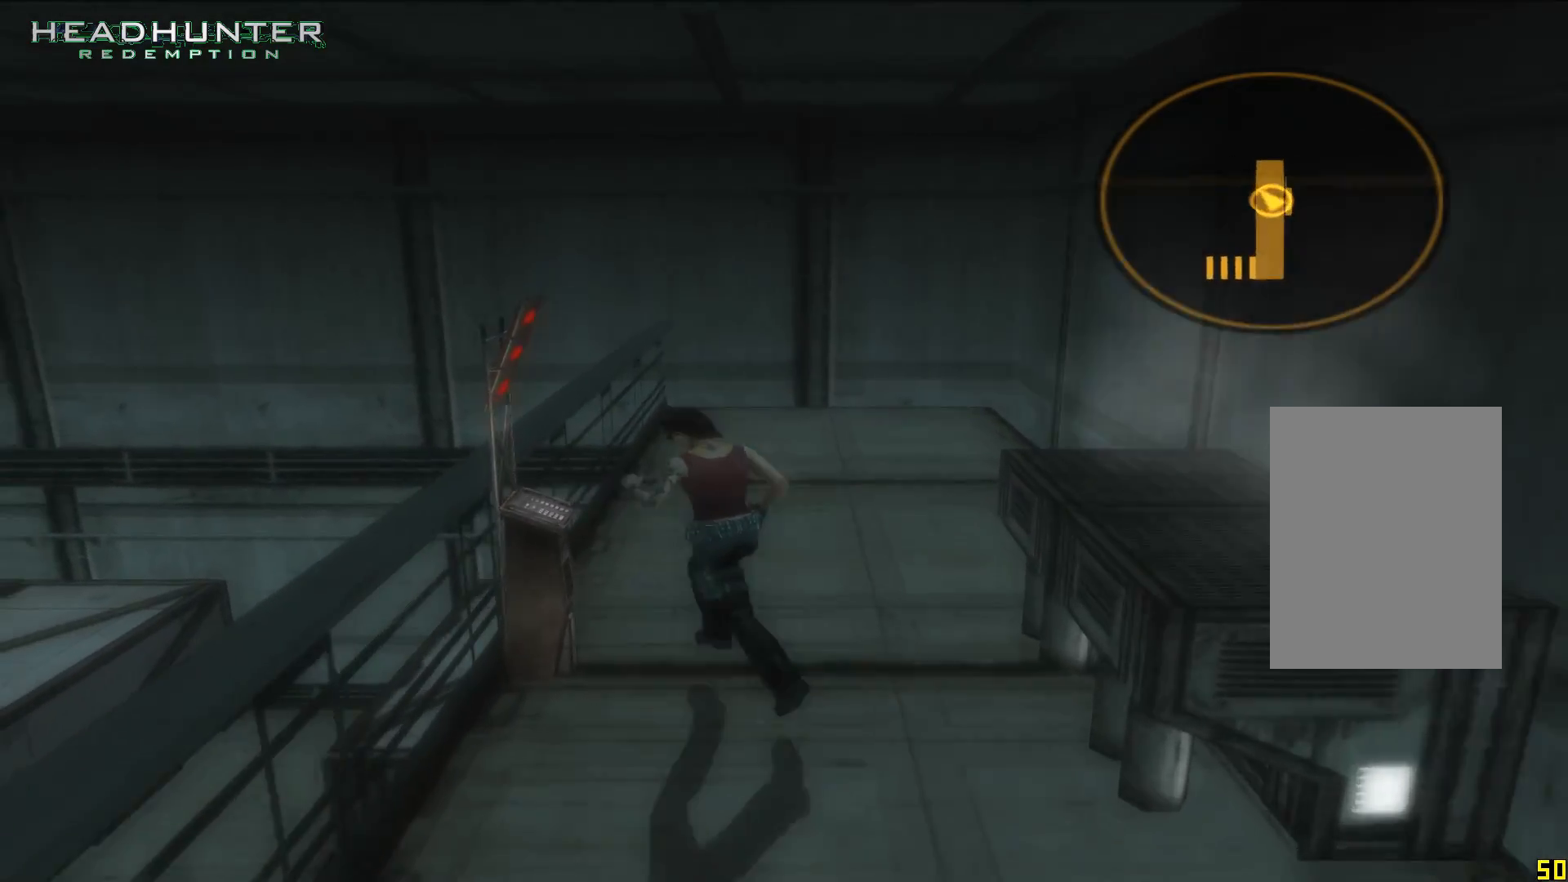
{"dt_ms": 500, "buttons": [], "left_stick": "center", "right_stick": "center", "events": [[50, "A", "down"], [117, "A", "up"]]}